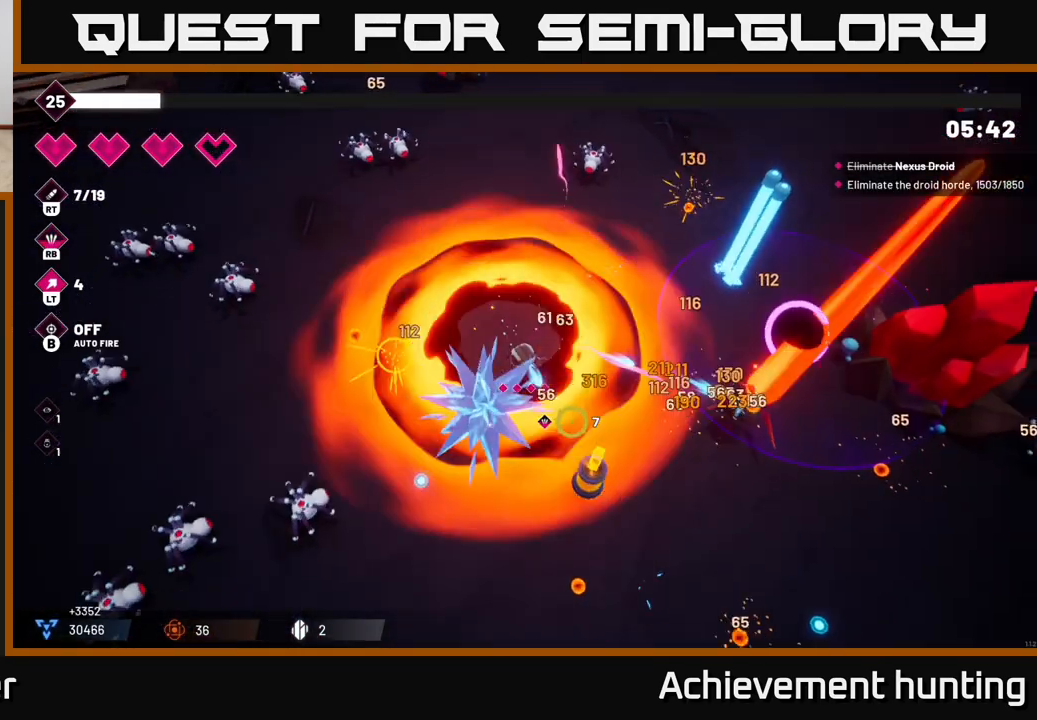
Gameplay with a controller (Xbox layout); each line is a JSON object with the inputs held at the frame after it. "events" lists button and stick changes between this image and that frame as [ms after this image, input, new state], when the widget could be followed in between.
{"buttons": [], "left_stick": "down-right", "right_stick": "down-right", "events": [[500, "R2", "up"]]}
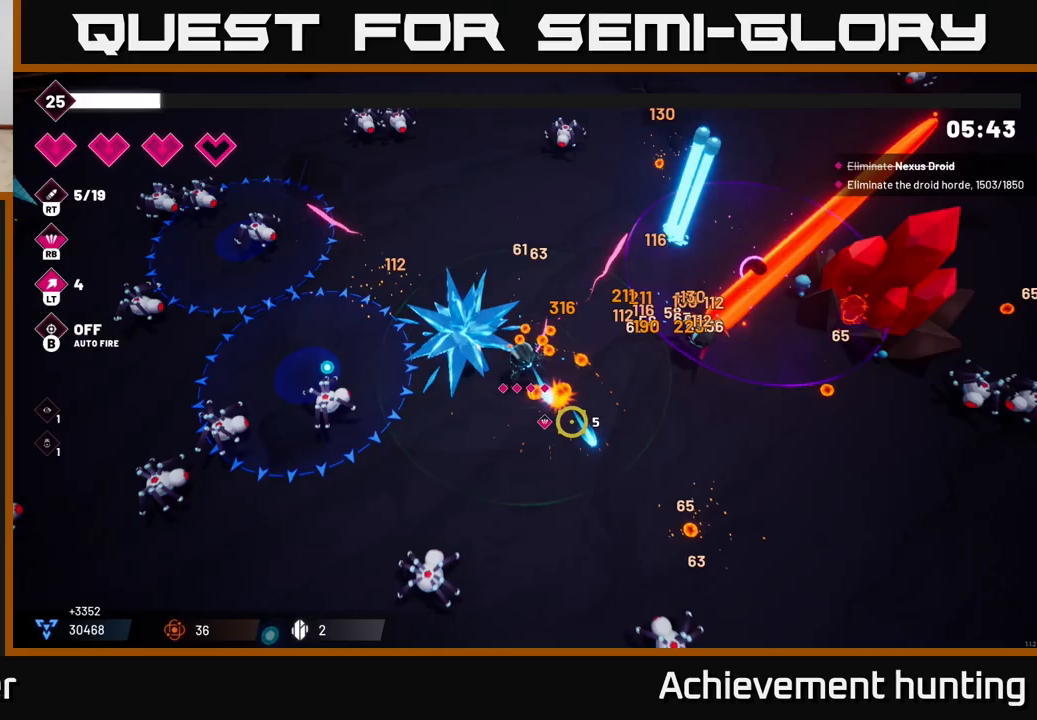
{"buttons": [], "left_stick": "right", "right_stick": "down-left", "events": [[167, "right_stick", "down-left"], [500, "left_stick", "right"]]}
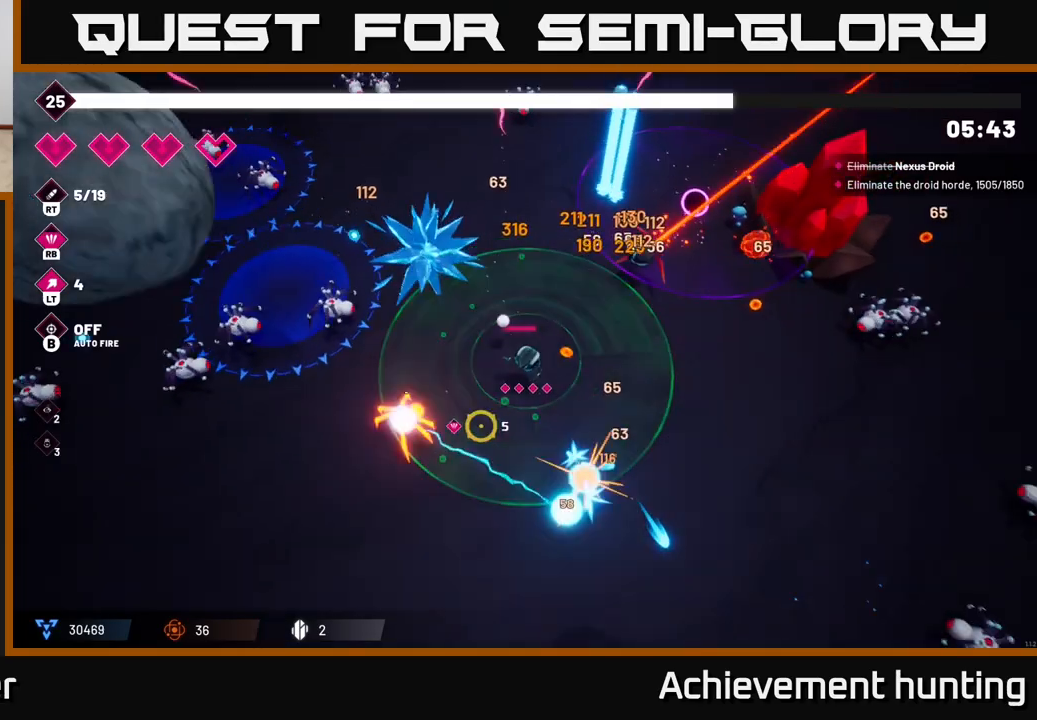
{"buttons": [], "left_stick": "down", "right_stick": "down", "events": [[50, "R2", "down"], [150, "right_stick", "down"], [383, "left_stick", "down-right"], [467, "R2", "up"], [500, "left_stick", "down"]]}
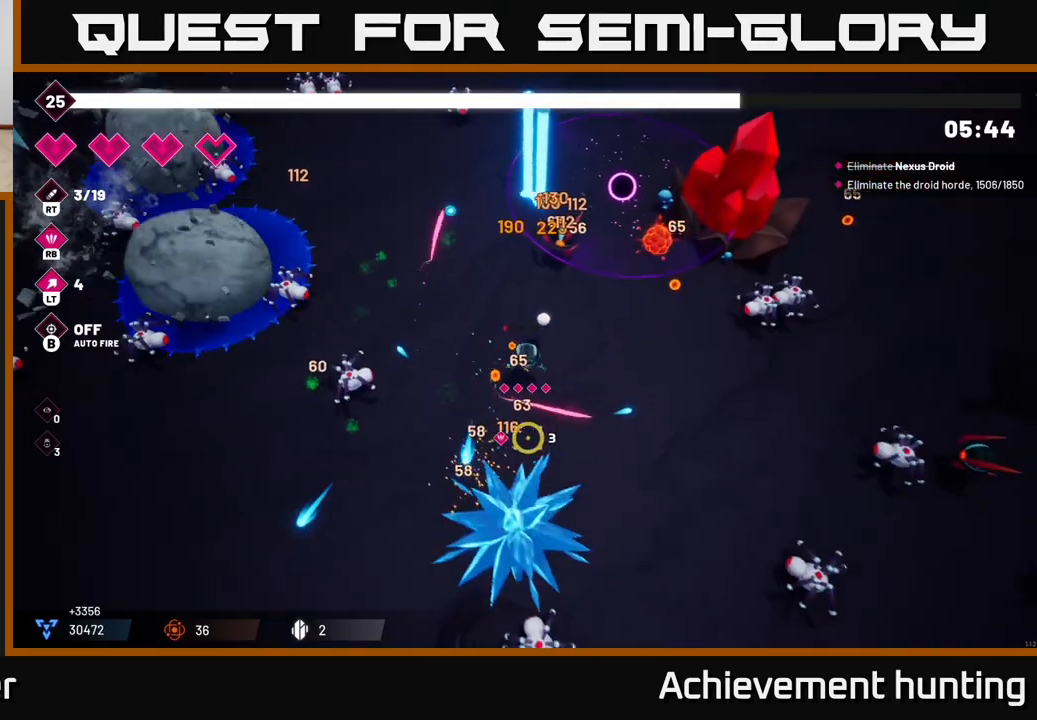
{"buttons": ["R2"], "left_stick": "right", "right_stick": "right", "events": [[33, "right_stick", "right"], [167, "R2", "down"], [167, "right_stick", "up-right"], [217, "left_stick", "right"], [483, "right_stick", "right"]]}
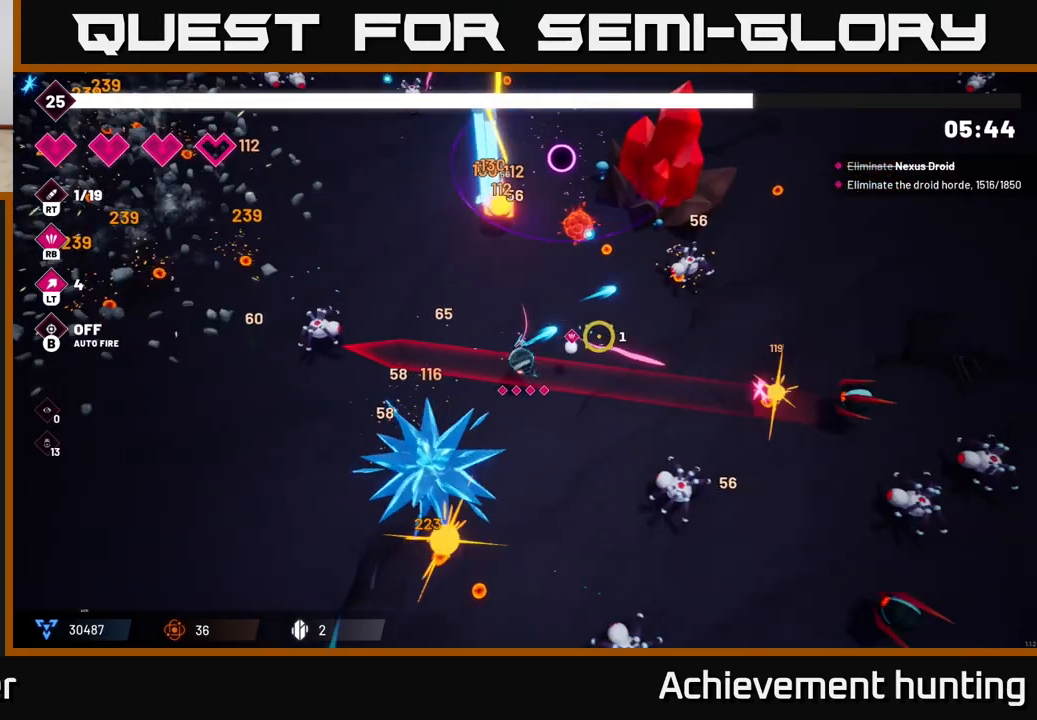
{"buttons": [], "left_stick": "up-right", "right_stick": "down-right", "events": [[100, "right_stick", "down-right"], [383, "R2", "up"], [383, "left_stick", "up-right"]]}
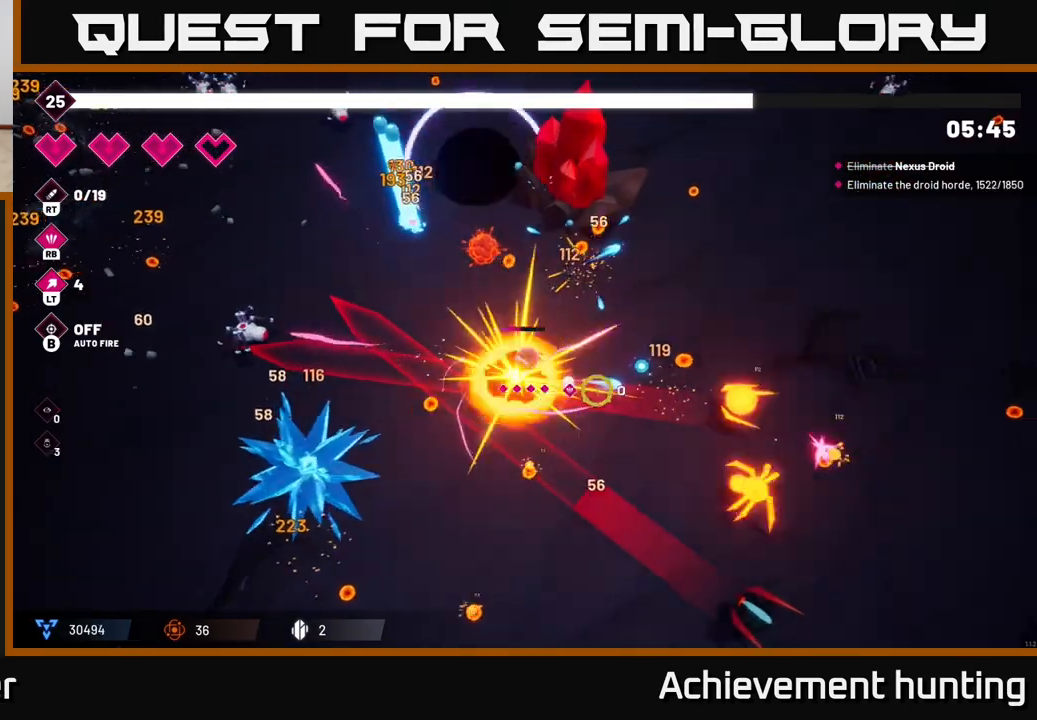
{"buttons": ["R2"], "left_stick": "right", "right_stick": "down", "events": [[33, "right_stick", "right"], [83, "L2", "down"], [217, "right_stick", "down-right"], [267, "L2", "up"], [267, "left_stick", "right"], [417, "R2", "down"], [500, "right_stick", "down"]]}
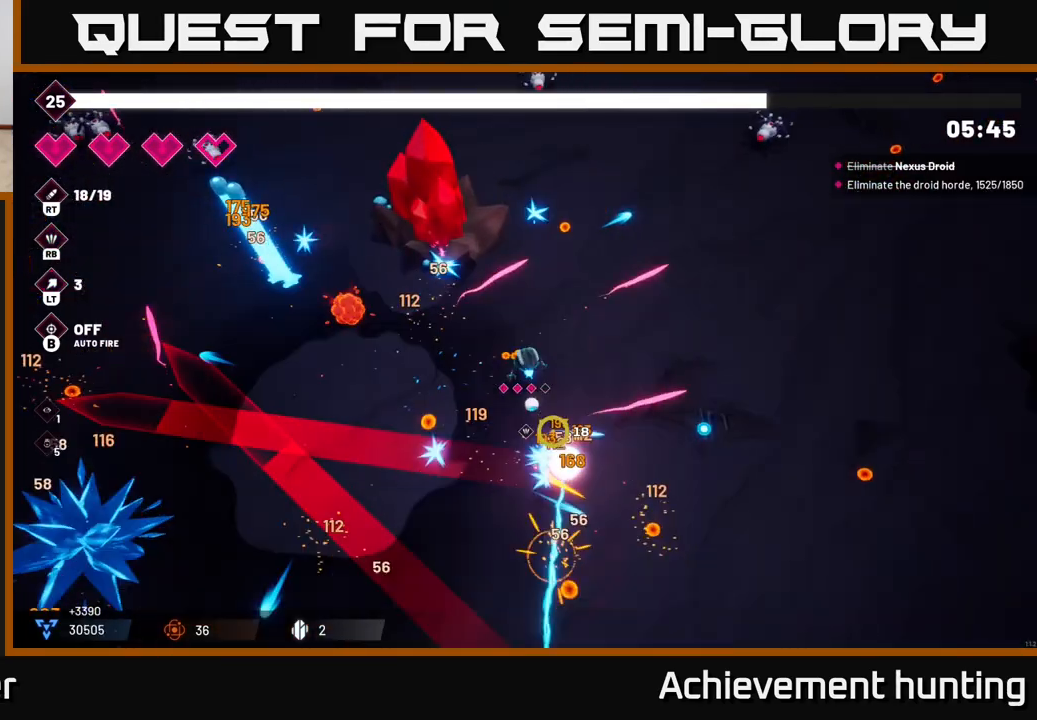
{"buttons": ["R2"], "left_stick": "down", "right_stick": "down-left", "events": [[150, "left_stick", "down-right"], [450, "right_stick", "down-left"], [483, "left_stick", "down"]]}
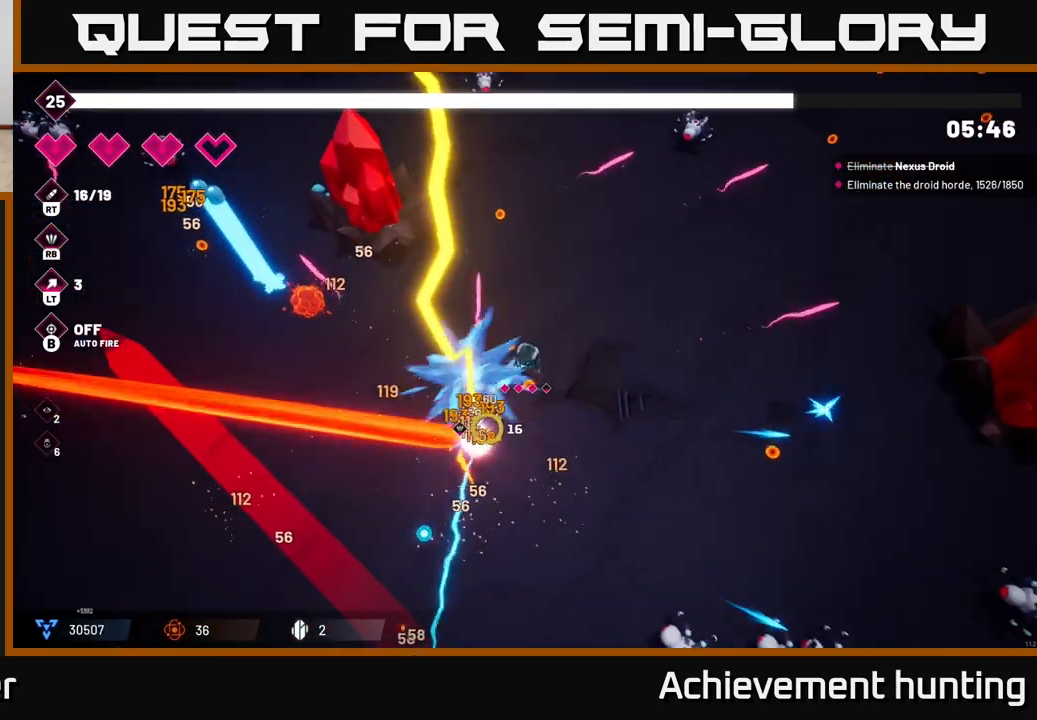
{"buttons": ["R2"], "left_stick": "down", "right_stick": "down-left", "events": []}
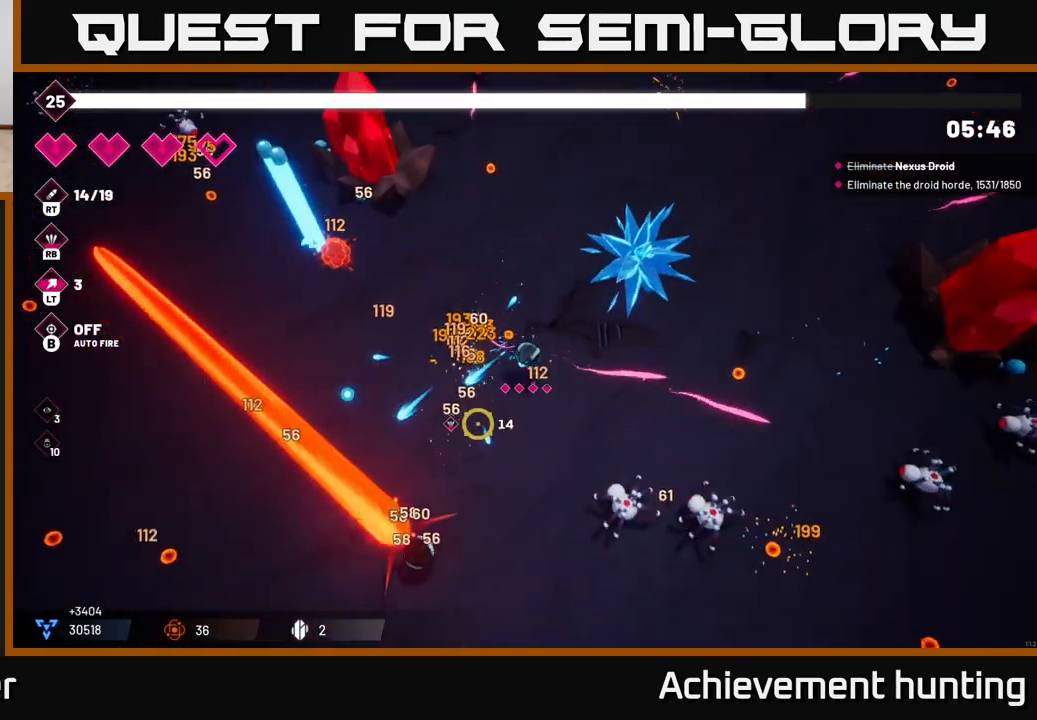
{"buttons": ["R2"], "left_stick": "down", "right_stick": "down-left", "events": [[17, "left_stick", "down-left"], [350, "left_stick", "down"]]}
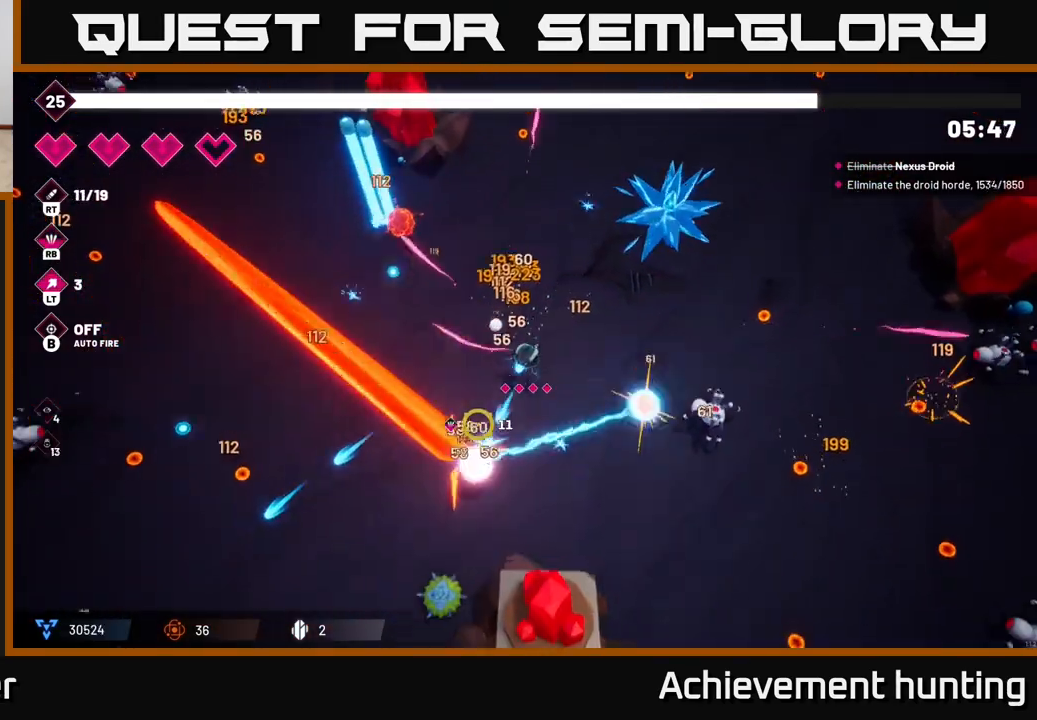
{"buttons": ["R2"], "left_stick": "down-left", "right_stick": "left", "events": [[300, "left_stick", "down-right"], [500, "left_stick", "down-left"], [500, "right_stick", "left"]]}
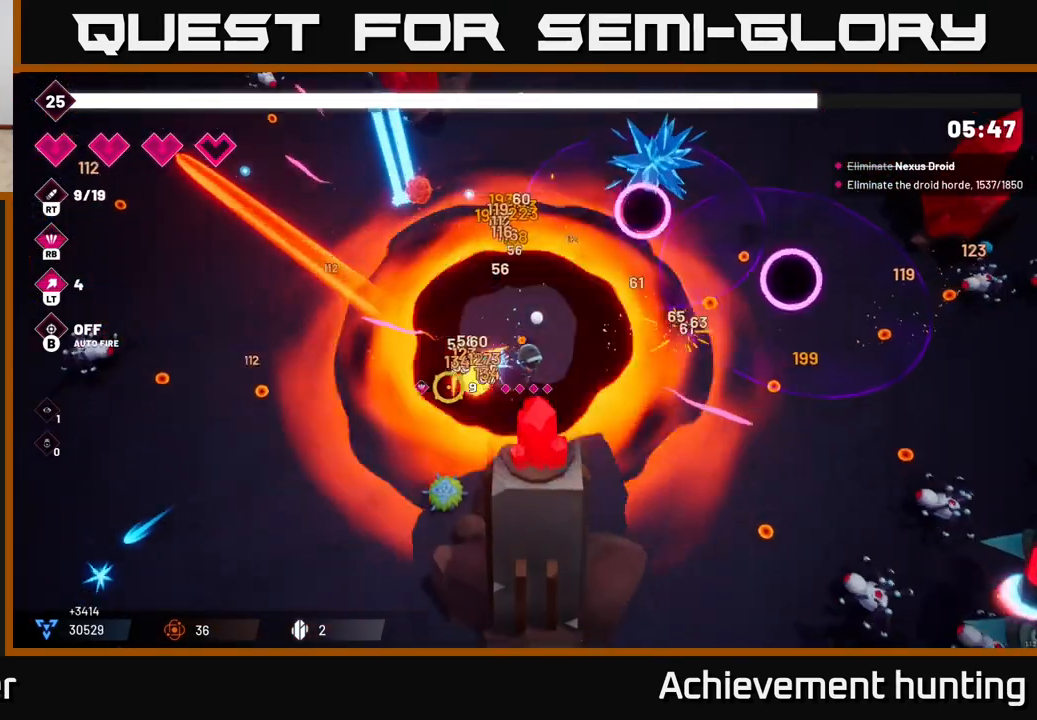
{"buttons": ["R2"], "left_stick": "down-left", "right_stick": "up-left", "events": [[400, "right_stick", "up-left"]]}
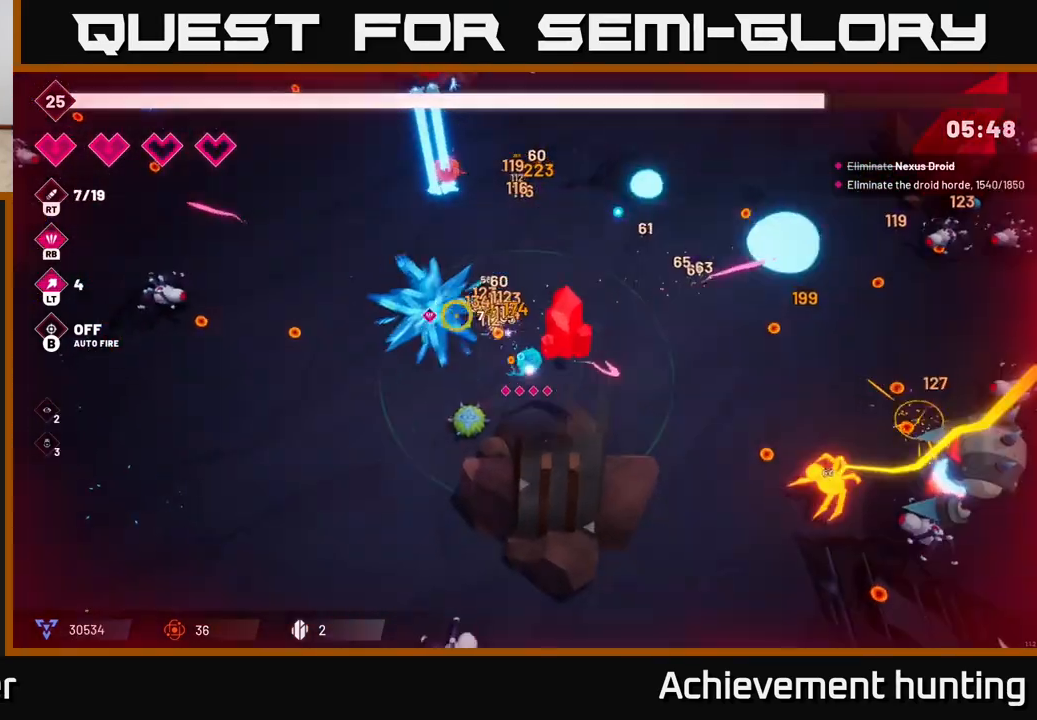
{"buttons": [], "left_stick": "center", "right_stick": "right", "events": [[50, "left_stick", "left"], [250, "R2", "up"], [283, "left_stick", "up-left"], [400, "right_stick", "up-right"], [467, "left_stick", "center"], [483, "right_stick", "right"]]}
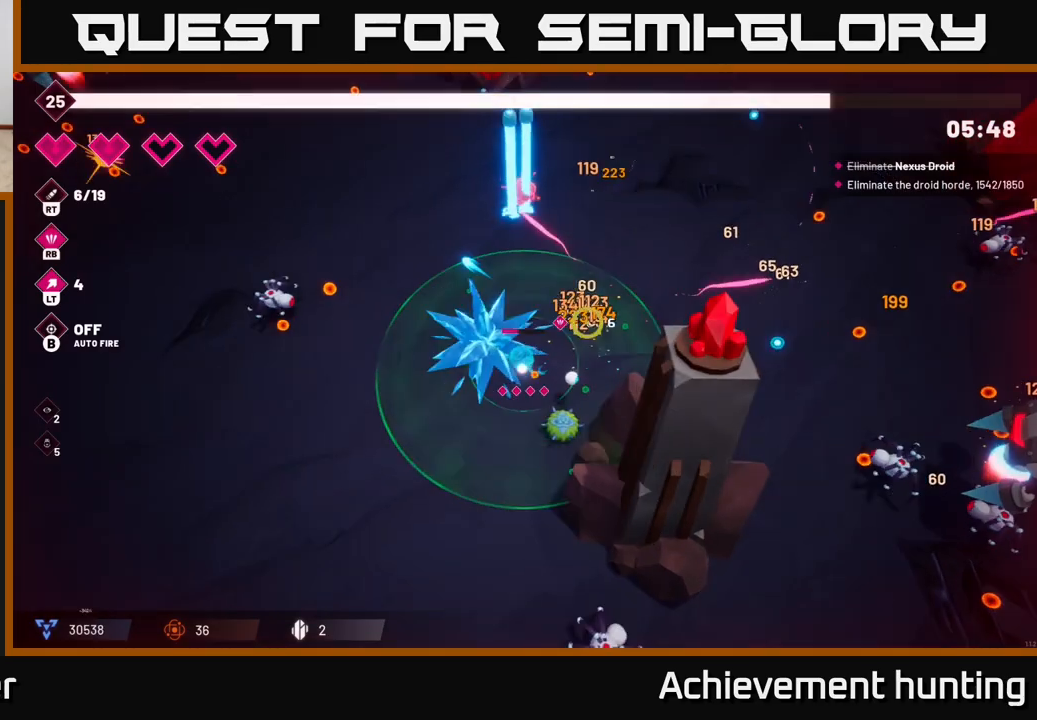
{"buttons": ["R2"], "left_stick": "right", "right_stick": "right", "events": [[117, "left_stick", "right"], [350, "R2", "down"]]}
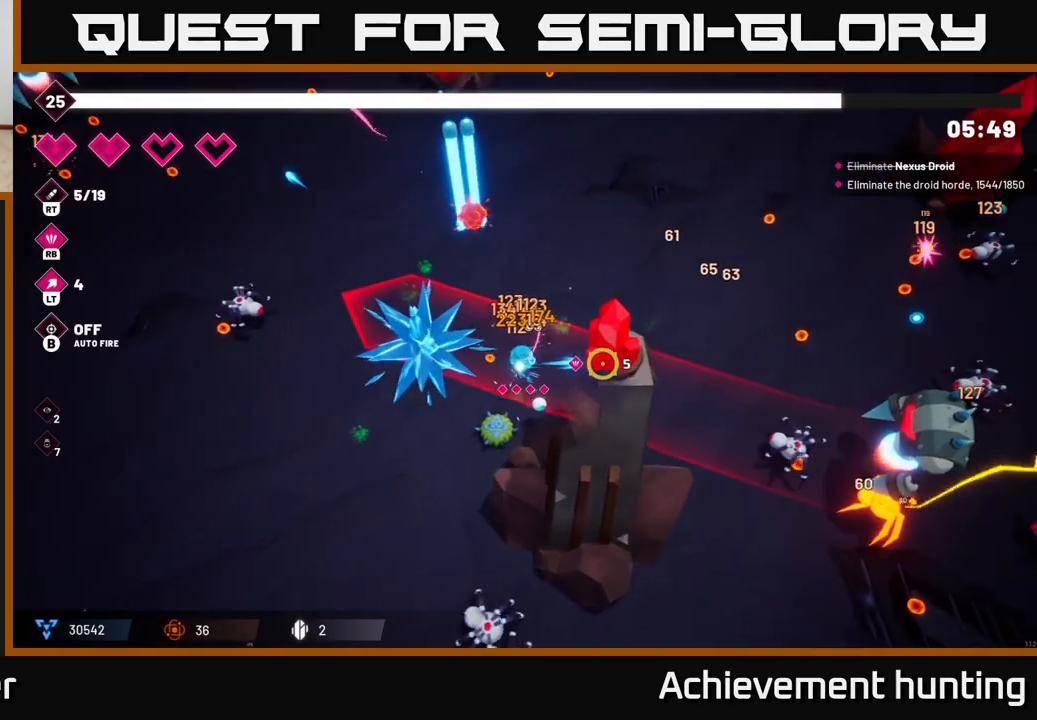
{"buttons": ["R2"], "left_stick": "up-right", "right_stick": "right", "events": [[450, "left_stick", "up-right"]]}
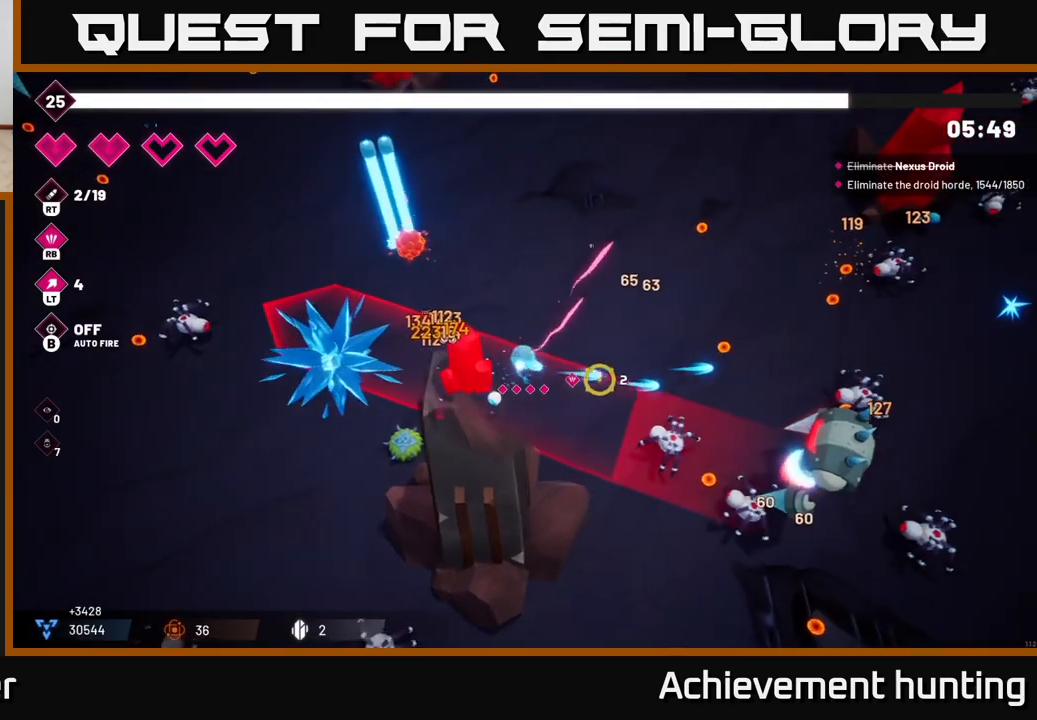
{"buttons": ["R2"], "left_stick": "up-right", "right_stick": "down-right", "events": [[17, "right_stick", "down-right"]]}
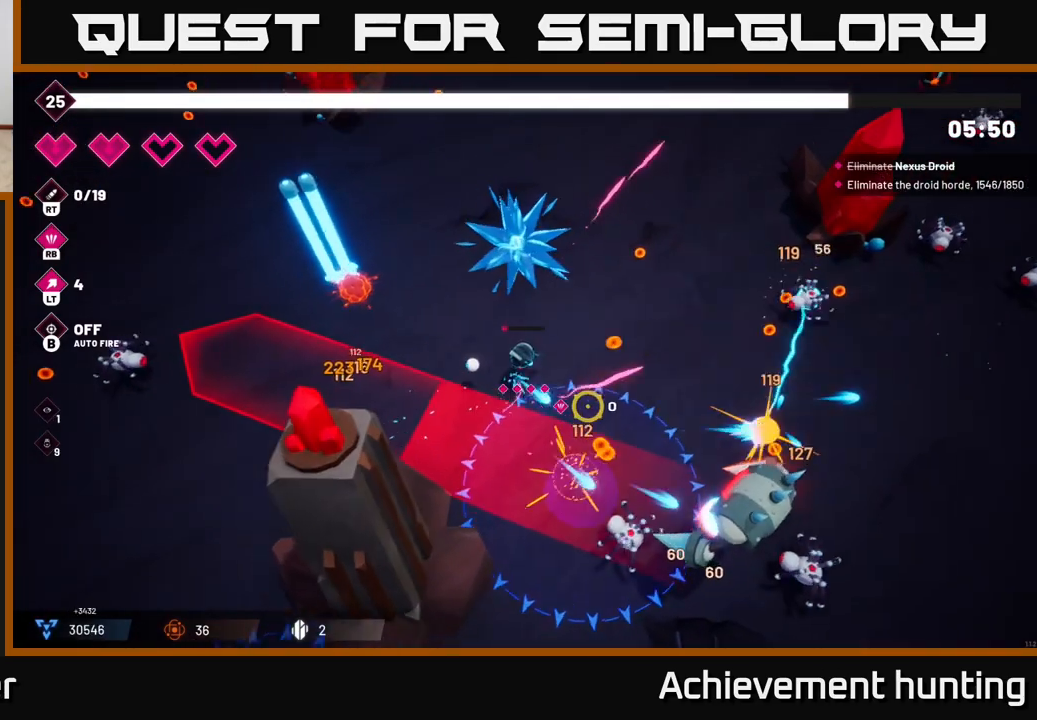
{"buttons": ["R2"], "left_stick": "down-right", "right_stick": "down-right", "events": [[367, "left_stick", "right"], [467, "left_stick", "down-right"]]}
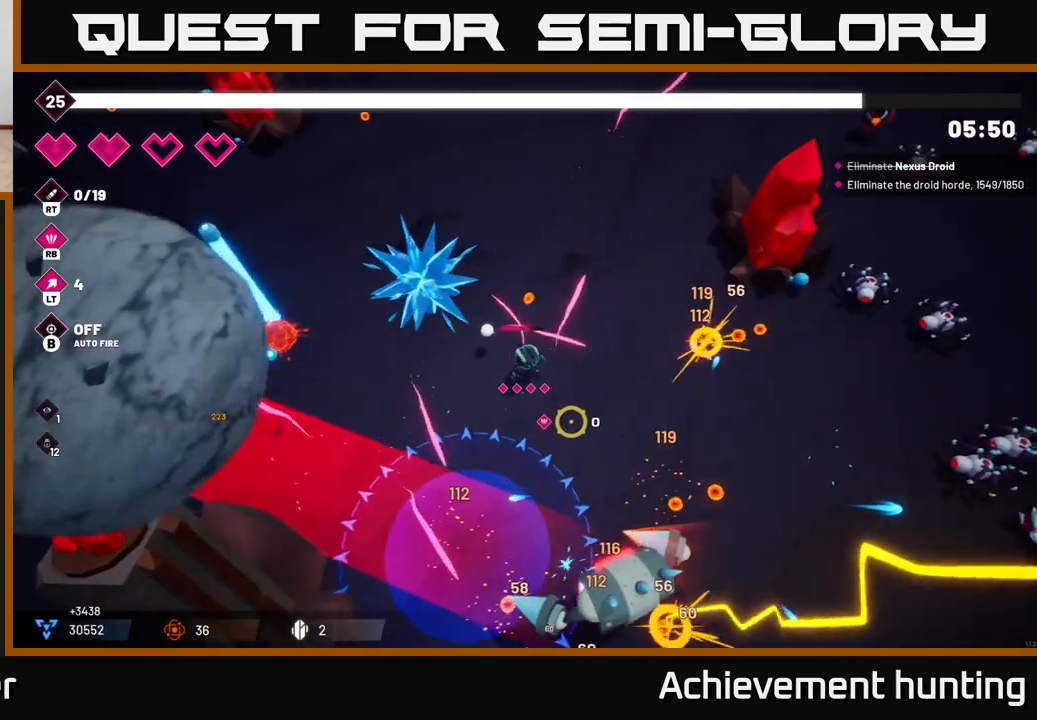
{"buttons": ["R2"], "left_stick": "down", "right_stick": "down", "events": [[33, "R2", "up"], [33, "right_stick", "down"], [200, "left_stick", "down"], [400, "R2", "down"]]}
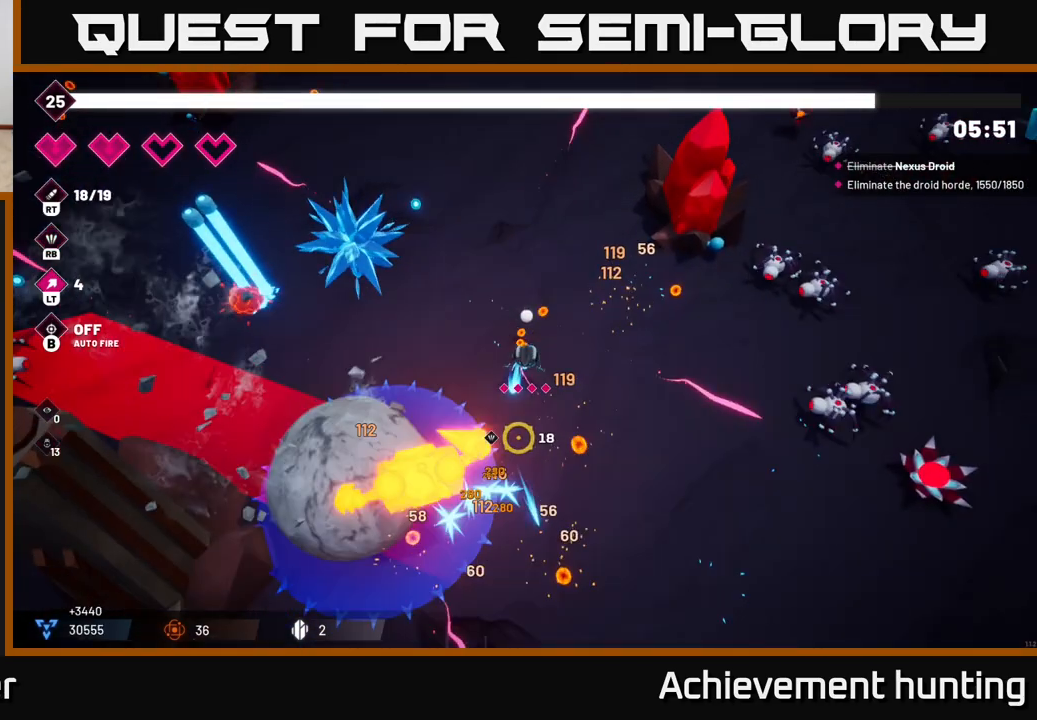
{"buttons": [], "left_stick": "down-left", "right_stick": "left", "events": [[83, "left_stick", "down-right"], [200, "right_stick", "down-left"], [333, "right_stick", "left"], [400, "R2", "up"], [417, "left_stick", "down-left"]]}
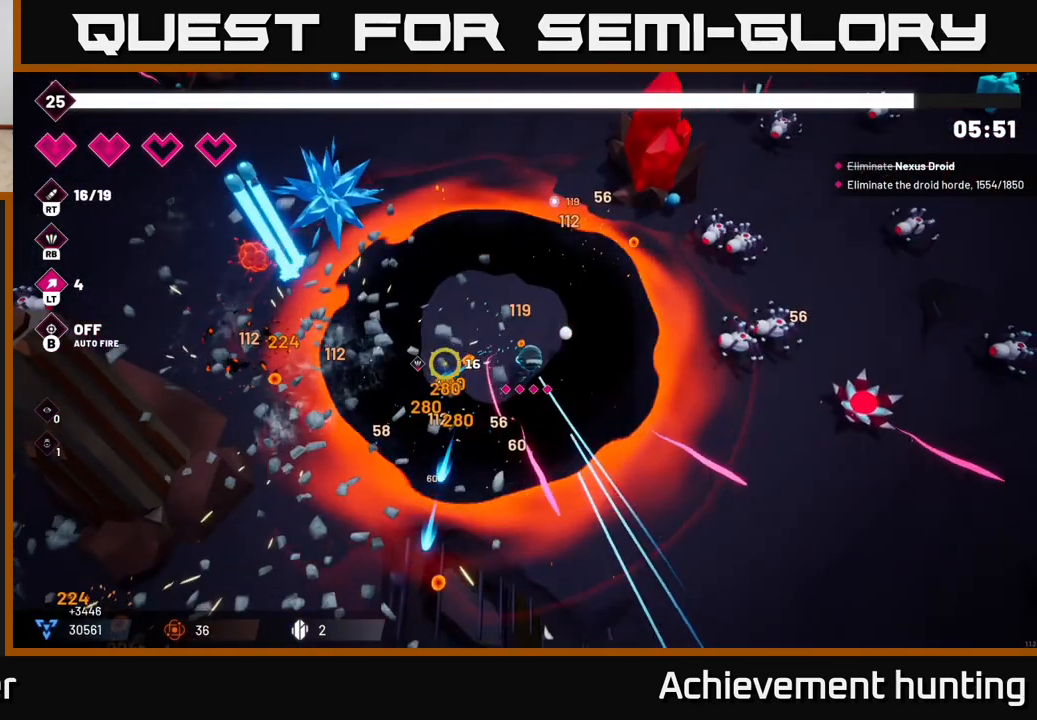
{"buttons": ["R2"], "left_stick": "left", "right_stick": "up-left", "events": [[133, "right_stick", "up-left"], [300, "R2", "down"], [317, "left_stick", "left"]]}
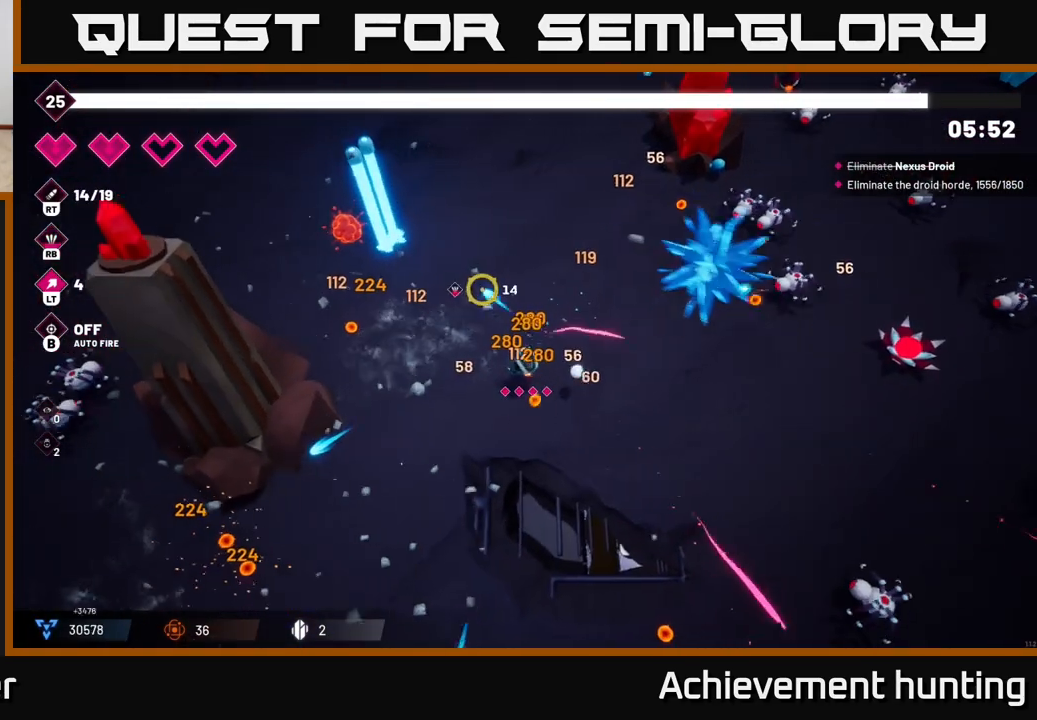
{"buttons": [], "left_stick": "down-left", "right_stick": "down-left", "events": [[67, "right_stick", "left"], [83, "R2", "up"], [283, "right_stick", "down-left"], [383, "left_stick", "down-left"]]}
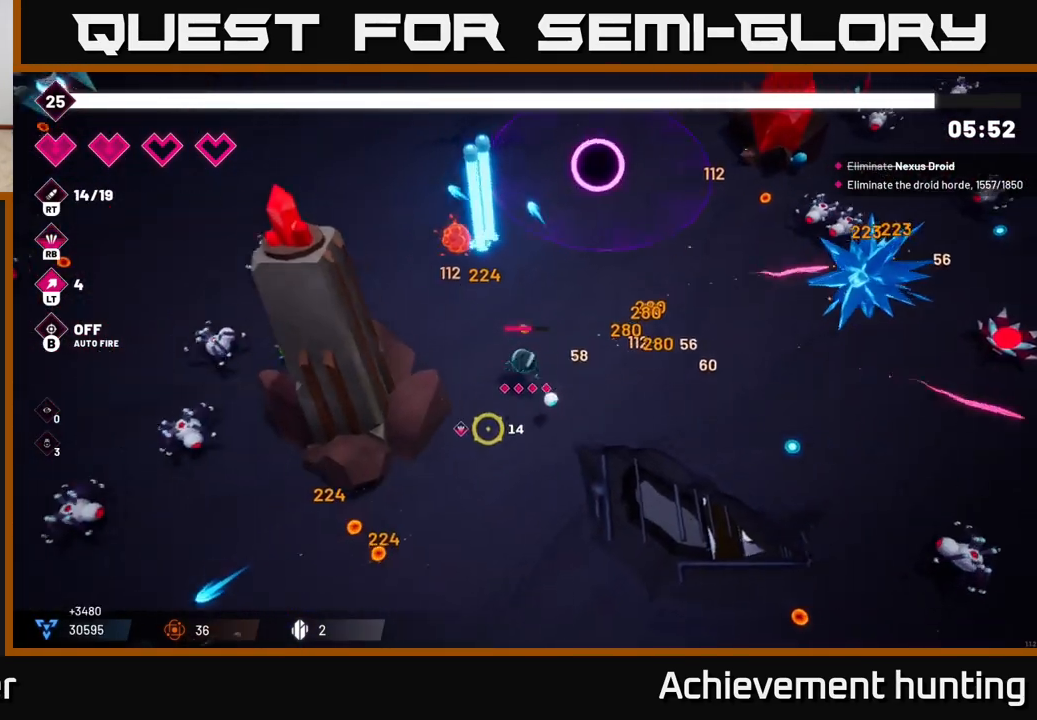
{"buttons": ["R2"], "left_stick": "down-left", "right_stick": "down-left", "events": [[50, "left_stick", "down"], [83, "right_stick", "right"], [183, "R2", "down"], [250, "right_stick", "up-right"], [417, "left_stick", "down-left"], [433, "right_stick", "down-left"]]}
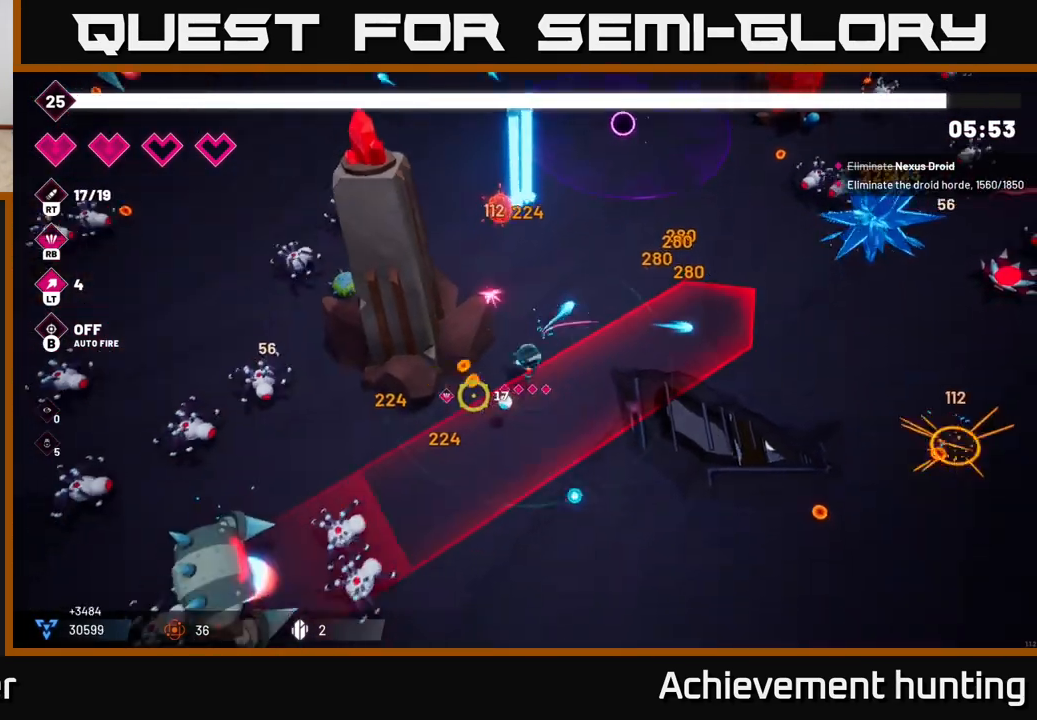
{"buttons": ["R2"], "left_stick": "down", "right_stick": "down-left", "events": [[217, "left_stick", "down"]]}
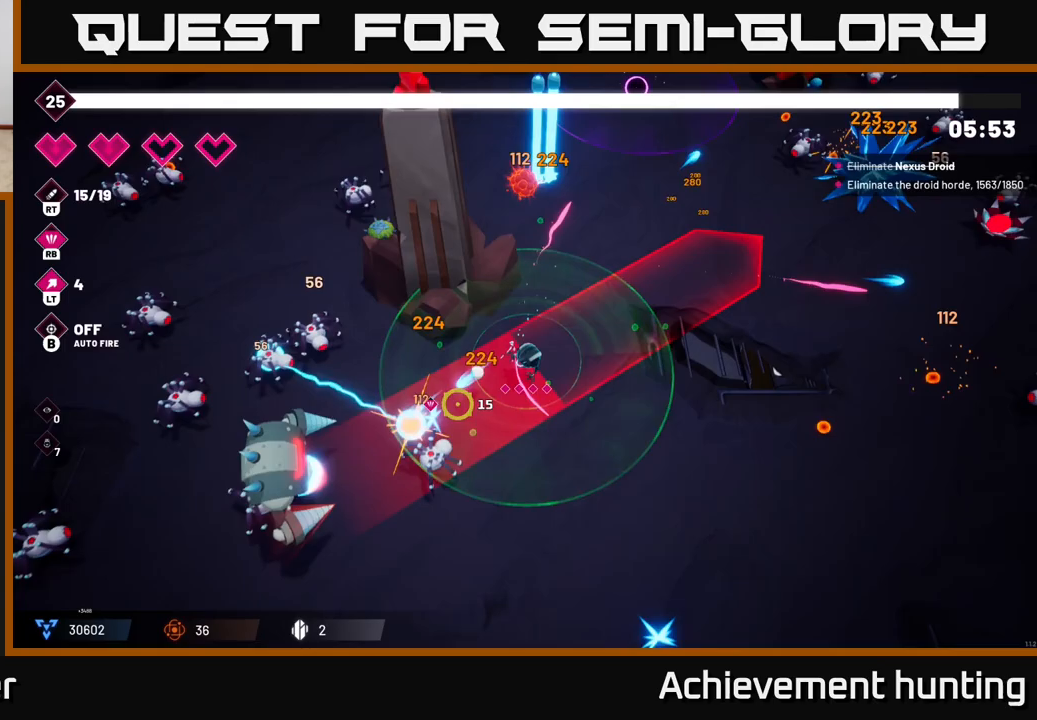
{"buttons": ["R2"], "left_stick": "down-left", "right_stick": "left", "events": [[150, "left_stick", "down-left"], [317, "right_stick", "left"]]}
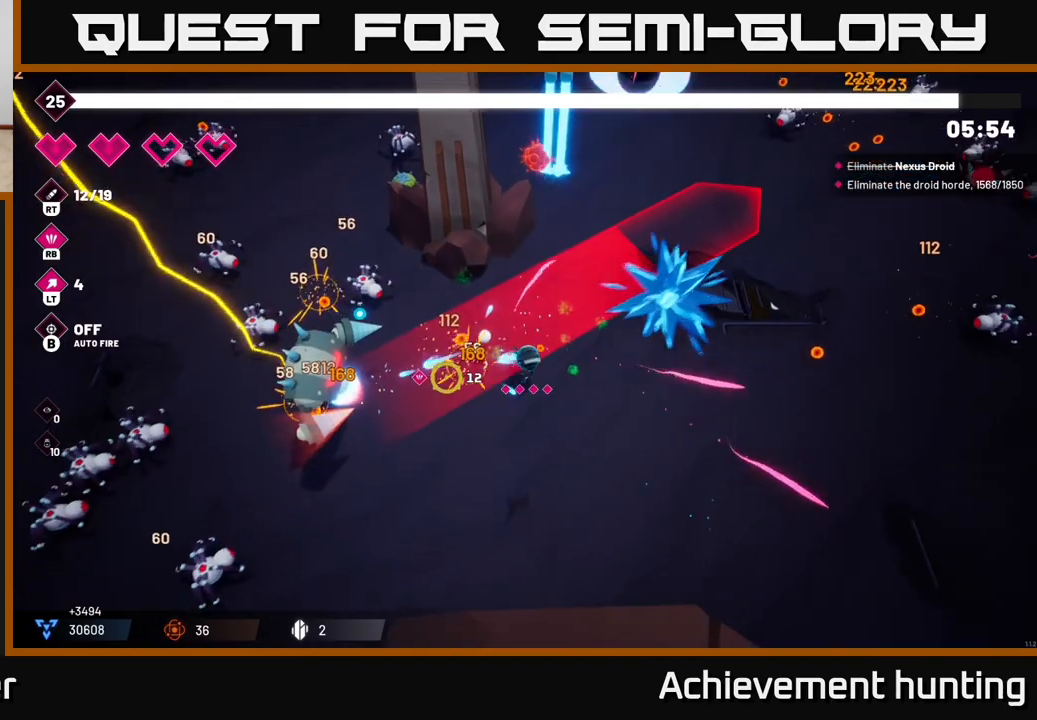
{"buttons": ["R2"], "left_stick": "down-left", "right_stick": "left", "events": []}
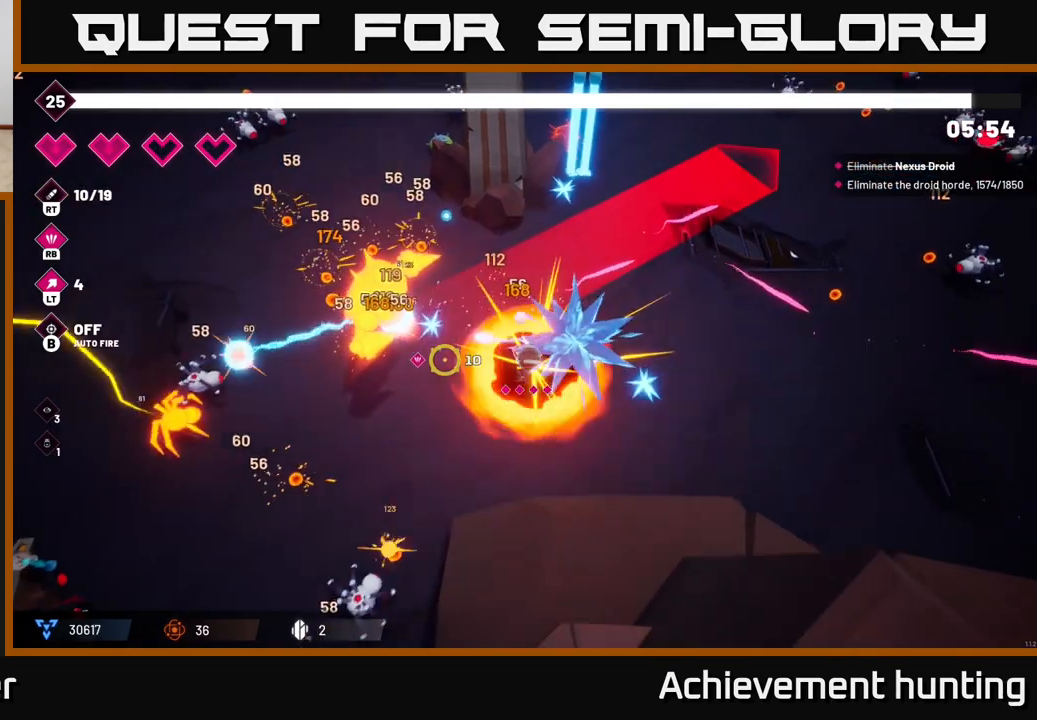
{"buttons": ["R2"], "left_stick": "down-left", "right_stick": "left", "events": []}
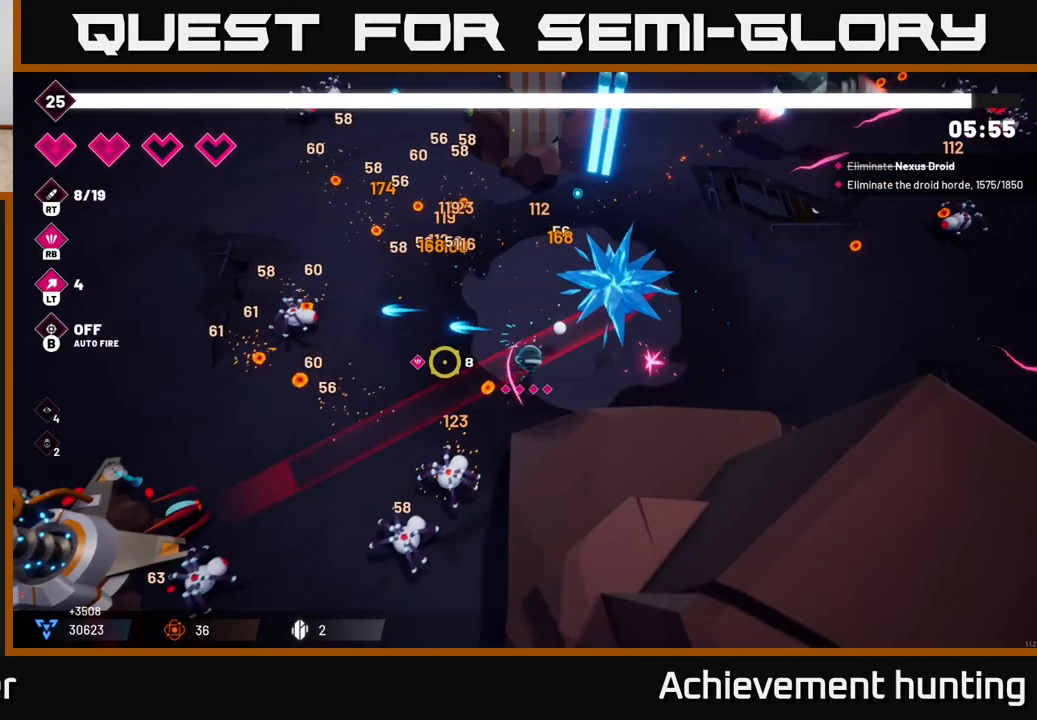
{"buttons": ["R2"], "left_stick": "up", "right_stick": "left", "events": [[250, "left_stick", "up-left"], [467, "left_stick", "up"]]}
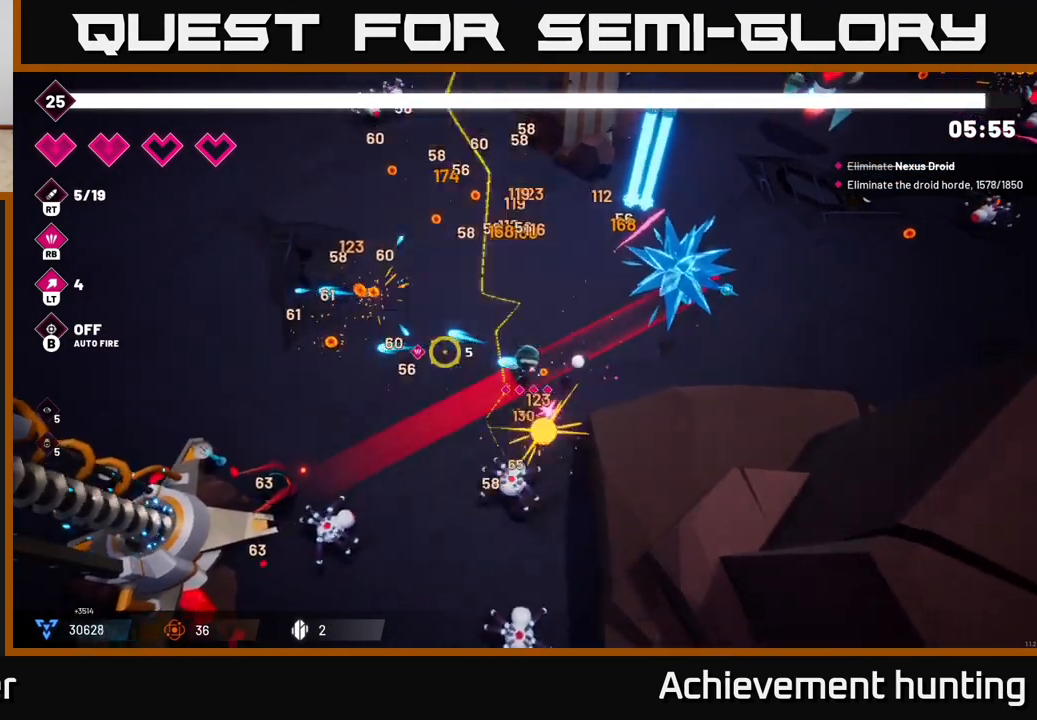
{"buttons": [], "left_stick": "up-left", "right_stick": "up", "events": [[67, "left_stick", "up-left"], [217, "L2", "down"], [383, "L2", "up"], [450, "R2", "up"], [500, "right_stick", "up"]]}
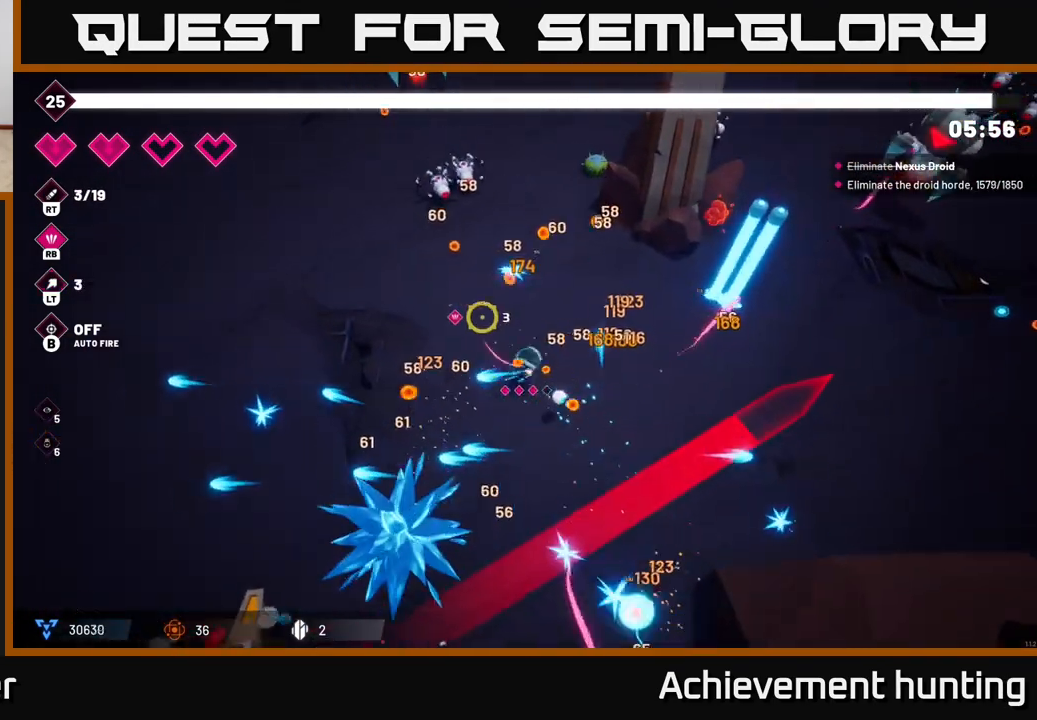
{"buttons": ["R2"], "left_stick": "center", "right_stick": "up-left", "events": [[50, "right_stick", "up-right"], [100, "left_stick", "up"], [217, "R2", "down"], [267, "right_stick", "up-left"], [467, "left_stick", "center"]]}
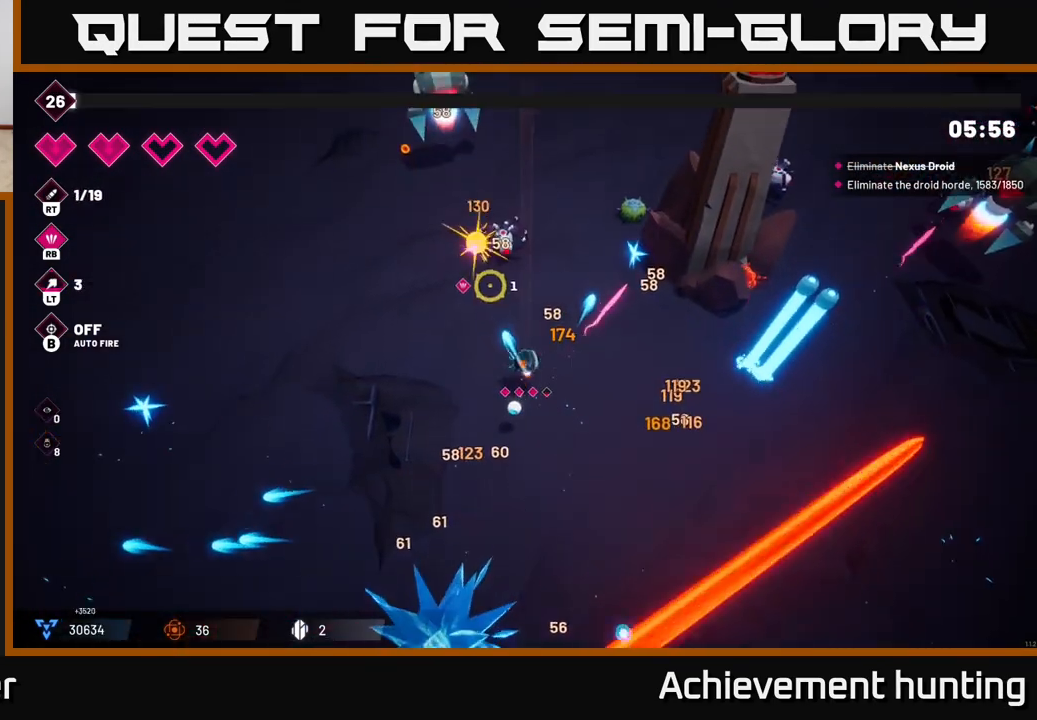
{"buttons": [], "left_stick": "up-left", "right_stick": "up", "events": [[83, "left_stick", "left"], [150, "right_stick", "up"], [300, "left_stick", "up-left"], [500, "R2", "up"]]}
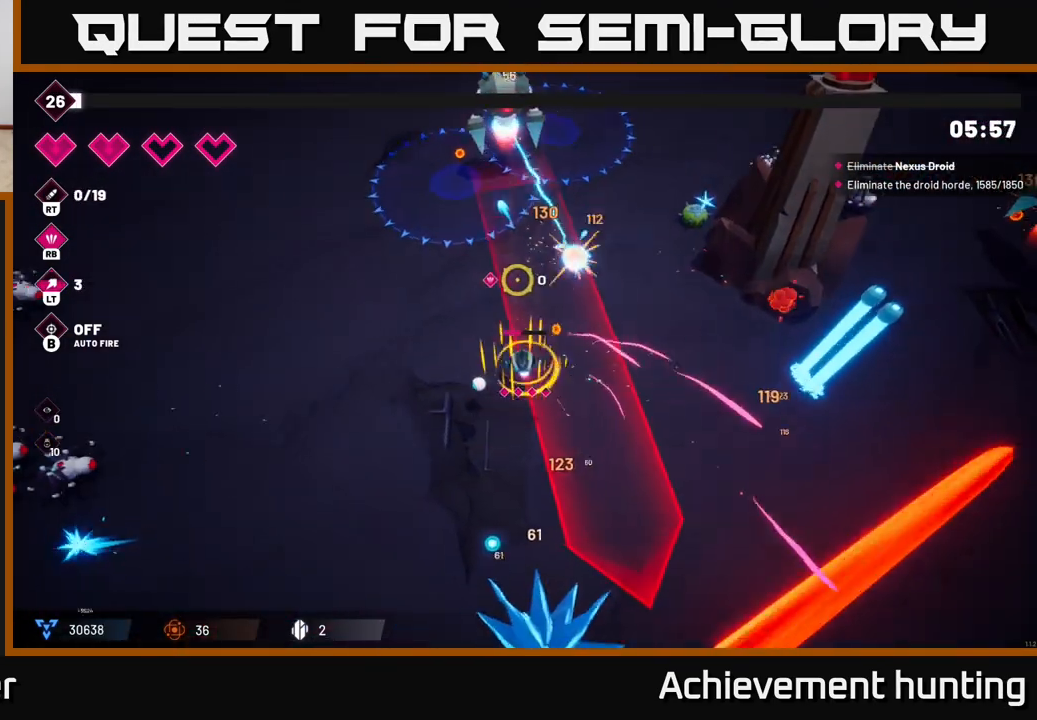
{"buttons": ["L2"], "left_stick": "up-left", "right_stick": "center", "events": [[117, "left_stick", "left"], [283, "right_stick", "up-right"], [367, "left_stick", "up-left"], [500, "L2", "down"], [500, "right_stick", "center"]]}
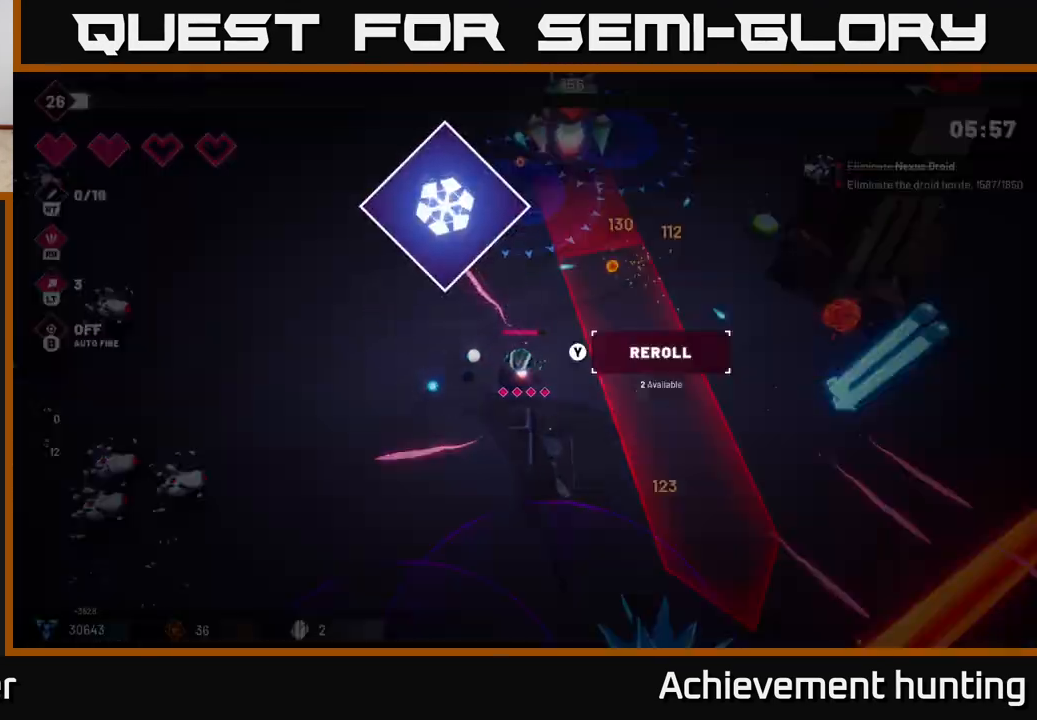
{"buttons": [], "left_stick": "center", "right_stick": "center", "events": [[33, "right_stick", "left"], [133, "left_stick", "left"], [150, "L2", "up"], [283, "right_stick", "center"], [417, "left_stick", "center"]]}